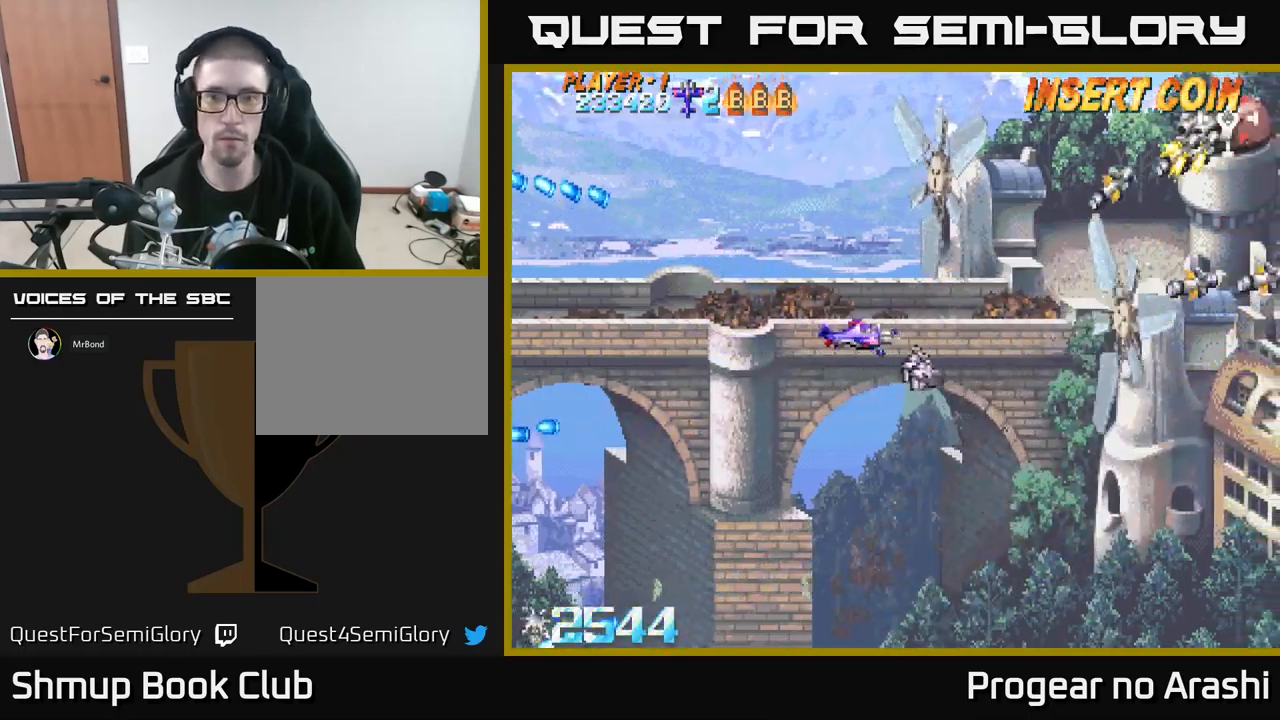
Gameplay with a controller (Xbox layout); each line is a JSON object with the inputs held at the frame after it. "events" lists button and stick changes between this image and that frame as [ms after this image, input, new state], when the widget could be followed in between. Not read: right_stick.
{"buttons": ["DPAD_RIGHT"], "left_stick": "center", "events": [[17, "DPAD_DOWN", "down"], [50, "DPAD_LEFT", "up"], [117, "DPAD_RIGHT", "down"], [500, "DPAD_DOWN", "up"]]}
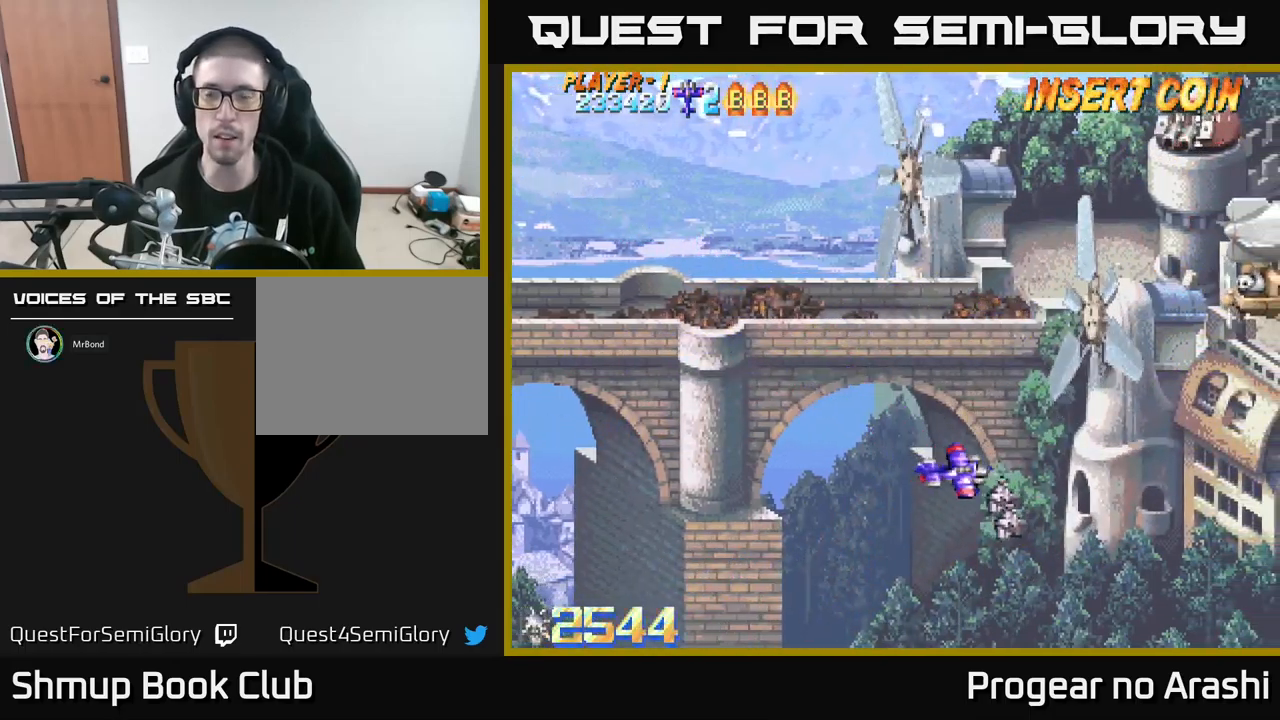
{"buttons": ["DPAD_UP", "DPAD_LEFT"], "left_stick": "center", "events": [[100, "DPAD_UP", "down"], [417, "DPAD_RIGHT", "up"], [434, "DPAD_LEFT", "down"]]}
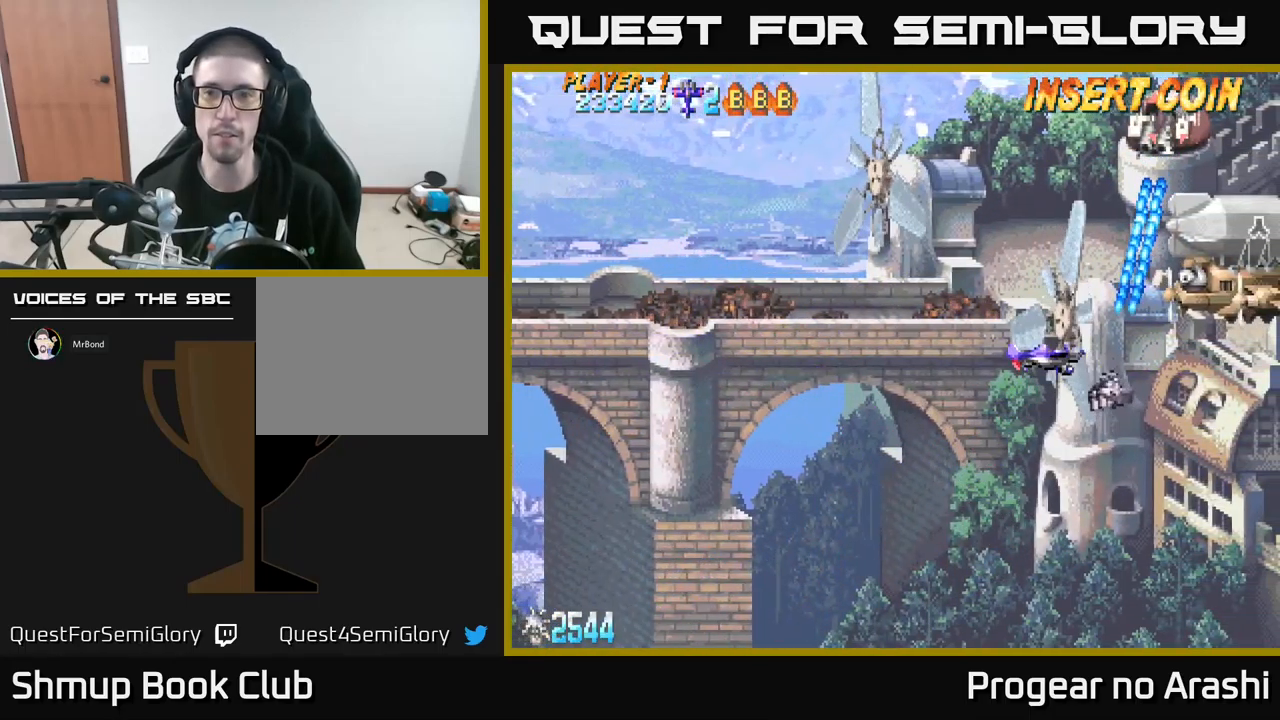
{"buttons": [], "left_stick": "center", "events": [[217, "DPAD_UP", "up"], [284, "DPAD_LEFT", "up"]]}
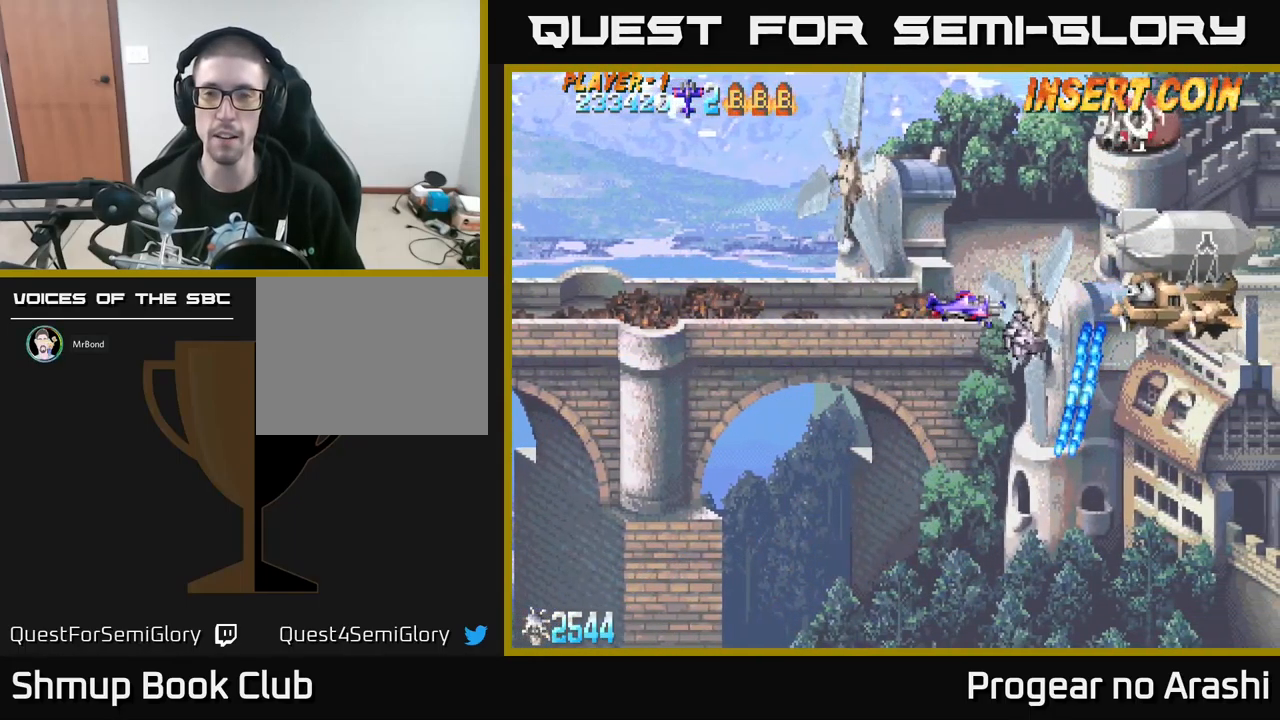
{"buttons": [], "left_stick": "center", "events": [[17, "DPAD_DOWN", "down"], [34, "DPAD_RIGHT", "down"], [134, "DPAD_RIGHT", "up"], [167, "DPAD_DOWN", "up"], [284, "DPAD_LEFT", "down"], [350, "DPAD_LEFT", "up"], [367, "DPAD_DOWN", "down"], [484, "DPAD_DOWN", "up"]]}
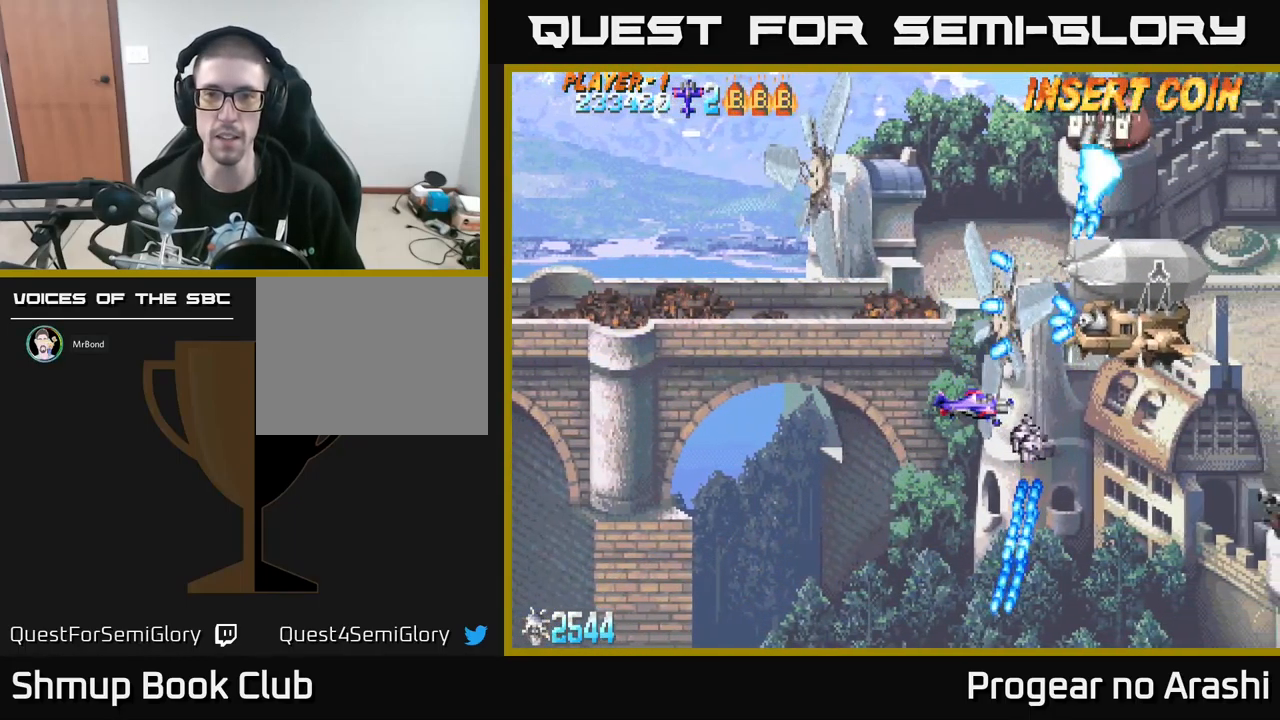
{"buttons": ["X", "DPAD_DOWN"], "left_stick": "center", "events": [[184, "DPAD_DOWN", "down"], [284, "DPAD_DOWN", "up"], [317, "DPAD_LEFT", "down"], [350, "DPAD_UP", "down"], [417, "X", "down"], [450, "DPAD_UP", "up"], [484, "DPAD_DOWN", "down"], [500, "DPAD_LEFT", "up"]]}
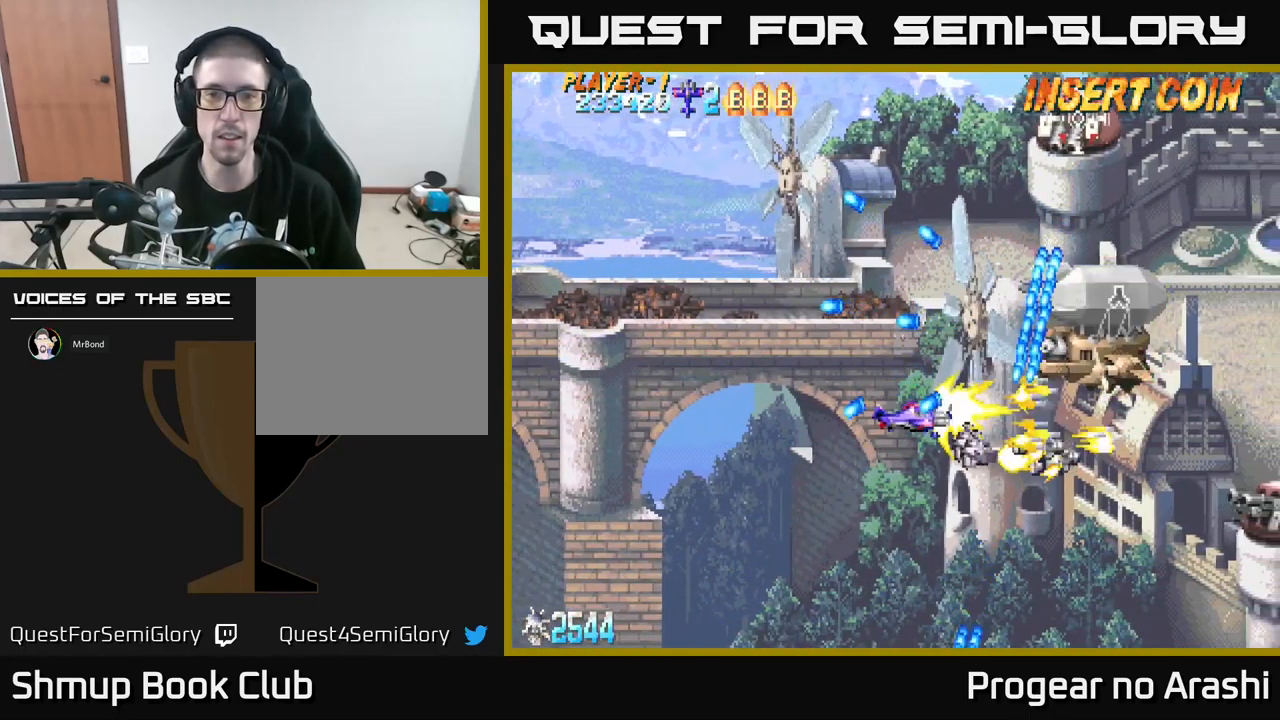
{"buttons": ["X", "DPAD_UP"], "left_stick": "center", "events": [[34, "DPAD_LEFT", "down"], [184, "DPAD_DOWN", "up"], [267, "DPAD_UP", "down"], [467, "DPAD_LEFT", "up"]]}
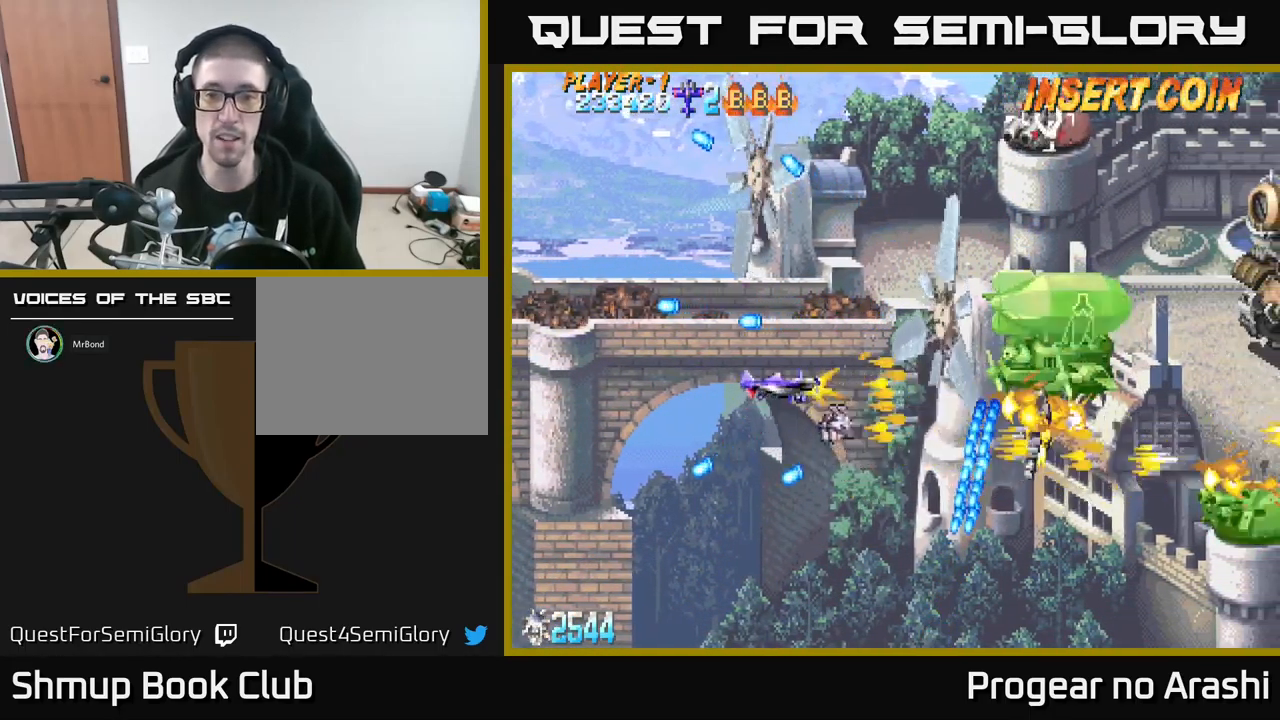
{"buttons": ["X", "DPAD_UP", "DPAD_LEFT"], "left_stick": "center", "events": [[17, "DPAD_RIGHT", "down"], [134, "DPAD_UP", "up"], [317, "DPAD_RIGHT", "up"], [350, "DPAD_LEFT", "down"], [400, "DPAD_UP", "down"]]}
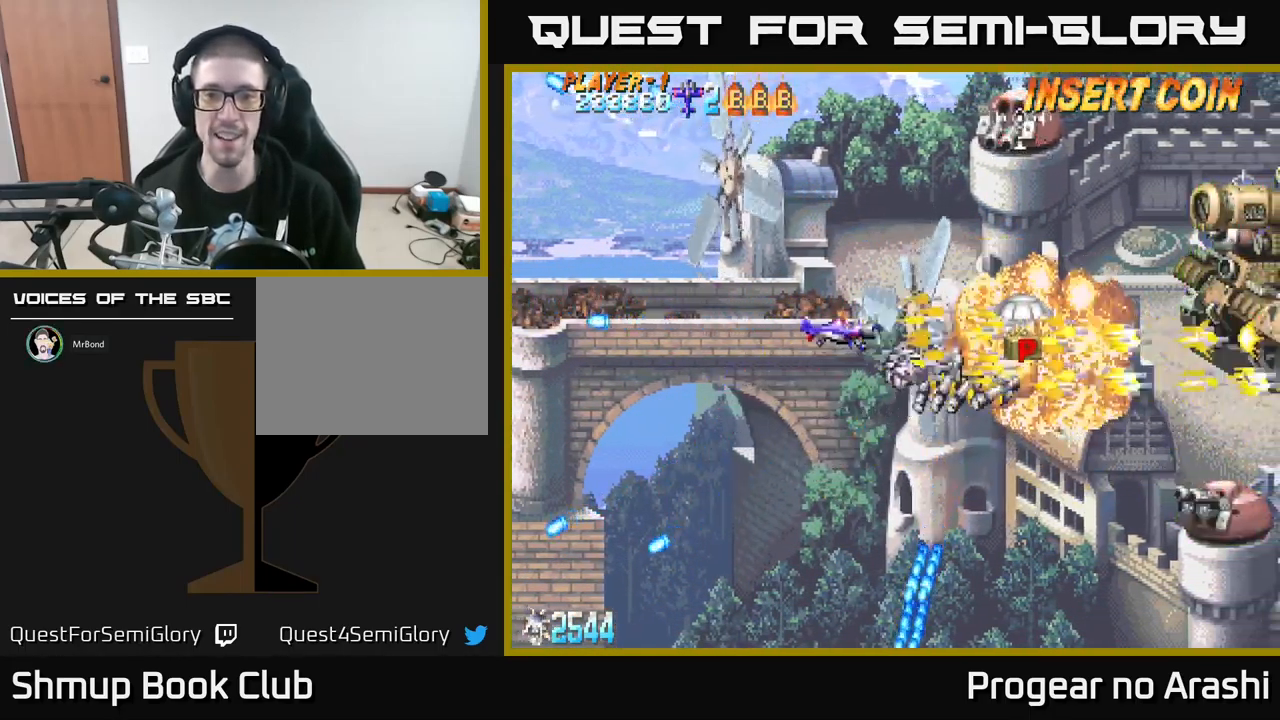
{"buttons": ["DPAD_DOWN", "DPAD_LEFT"], "left_stick": "center", "events": [[34, "X", "up"], [100, "DPAD_LEFT", "up"], [134, "DPAD_RIGHT", "down"], [167, "DPAD_UP", "up"], [200, "A", "down"], [450, "DPAD_RIGHT", "up"], [484, "A", "up"], [484, "DPAD_DOWN", "down"], [484, "DPAD_LEFT", "down"]]}
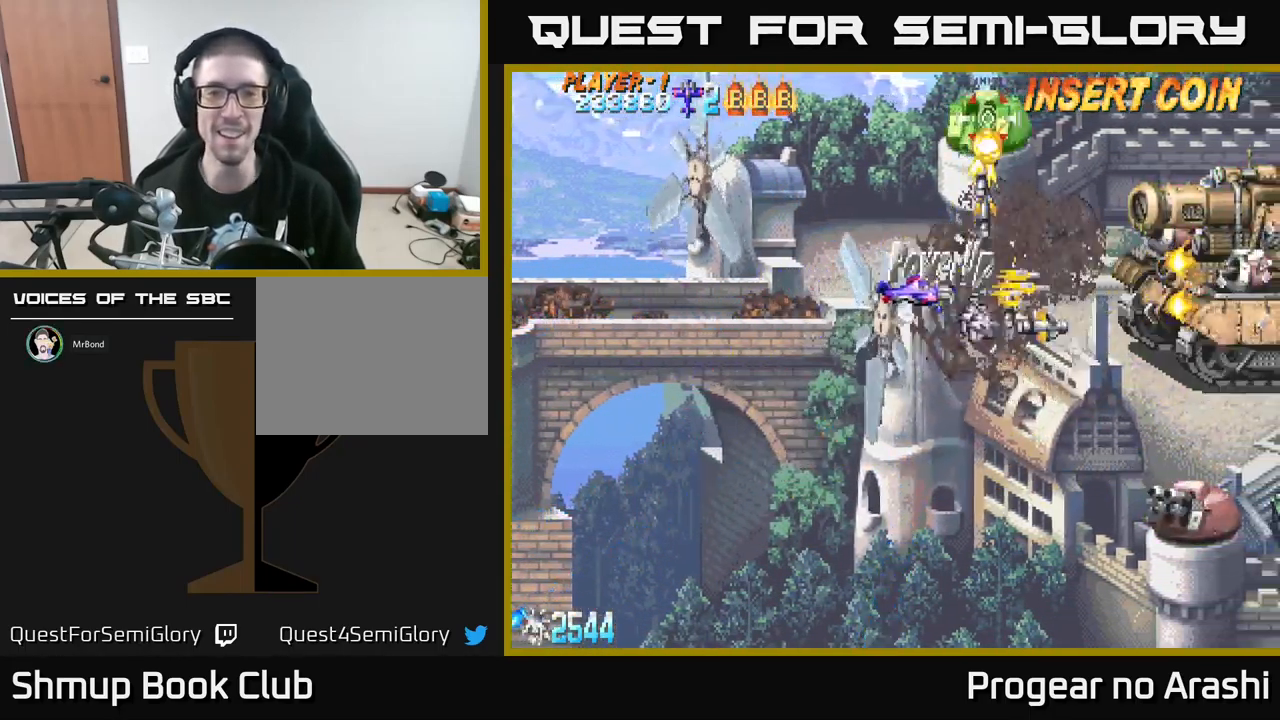
{"buttons": ["DPAD_UP", "DPAD_LEFT"], "left_stick": "center", "events": [[100, "DPAD_LEFT", "up"], [184, "DPAD_DOWN", "up"], [184, "DPAD_LEFT", "down"], [217, "DPAD_UP", "down"]]}
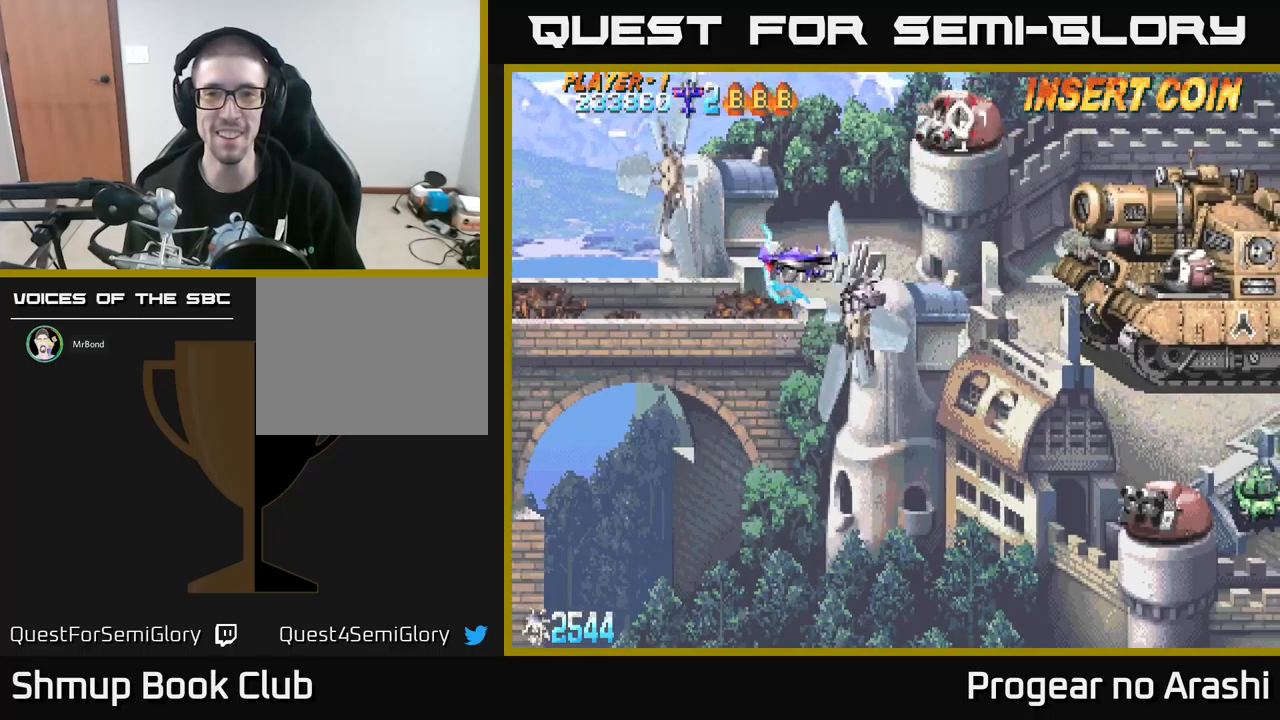
{"buttons": ["X"], "left_stick": "center", "events": [[33, "DPAD_LEFT", "up"], [217, "X", "down"], [483, "DPAD_UP", "up"]]}
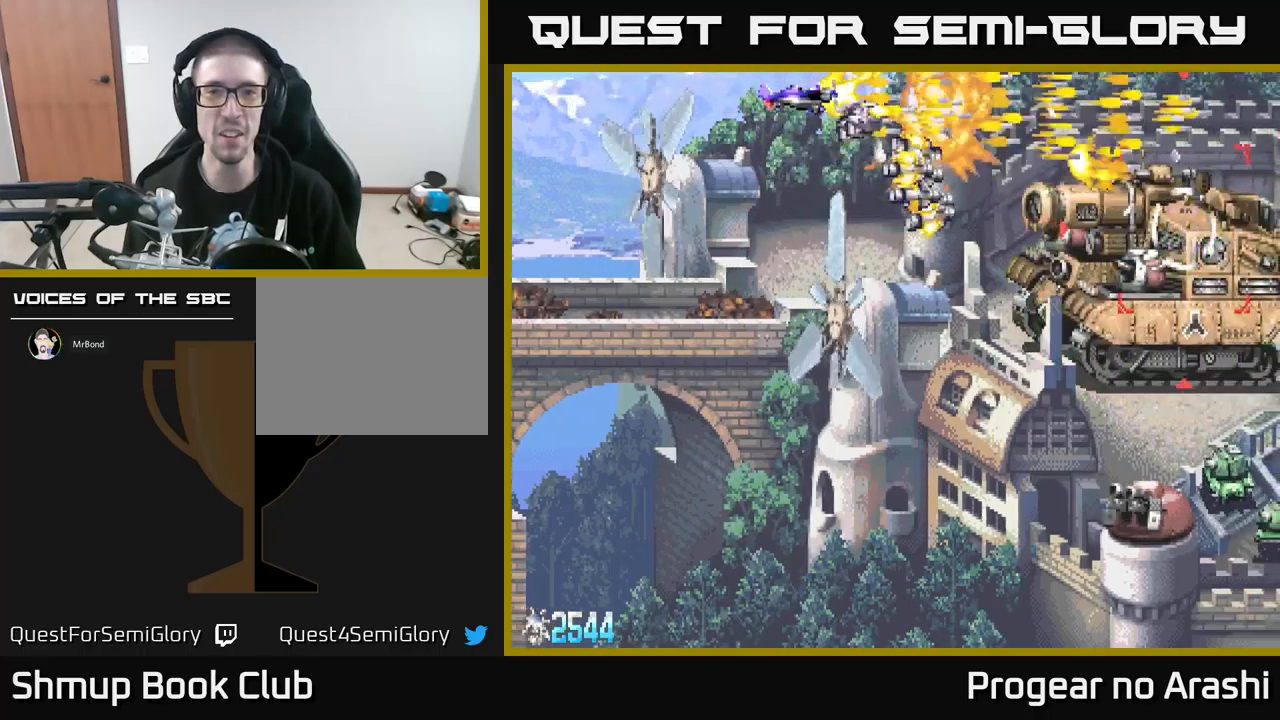
{"buttons": ["DPAD_DOWN"], "left_stick": "center", "events": [[17, "DPAD_DOWN", "down"], [117, "A", "down"], [133, "DPAD_LEFT", "down"], [133, "X", "up"], [200, "DPAD_LEFT", "up"], [433, "A", "up"]]}
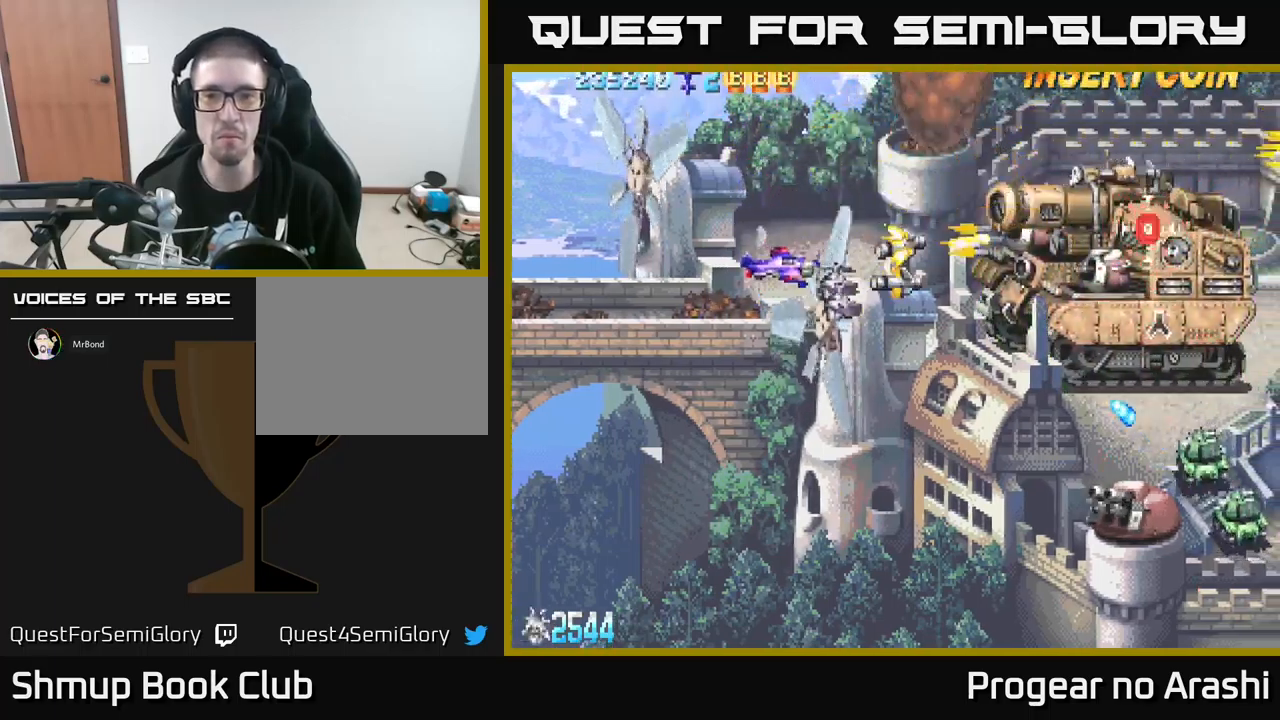
{"buttons": ["DPAD_DOWN", "DPAD_RIGHT"], "left_stick": "center", "events": [[50, "DPAD_RIGHT", "down"], [117, "DPAD_RIGHT", "up"], [233, "DPAD_RIGHT", "down"]]}
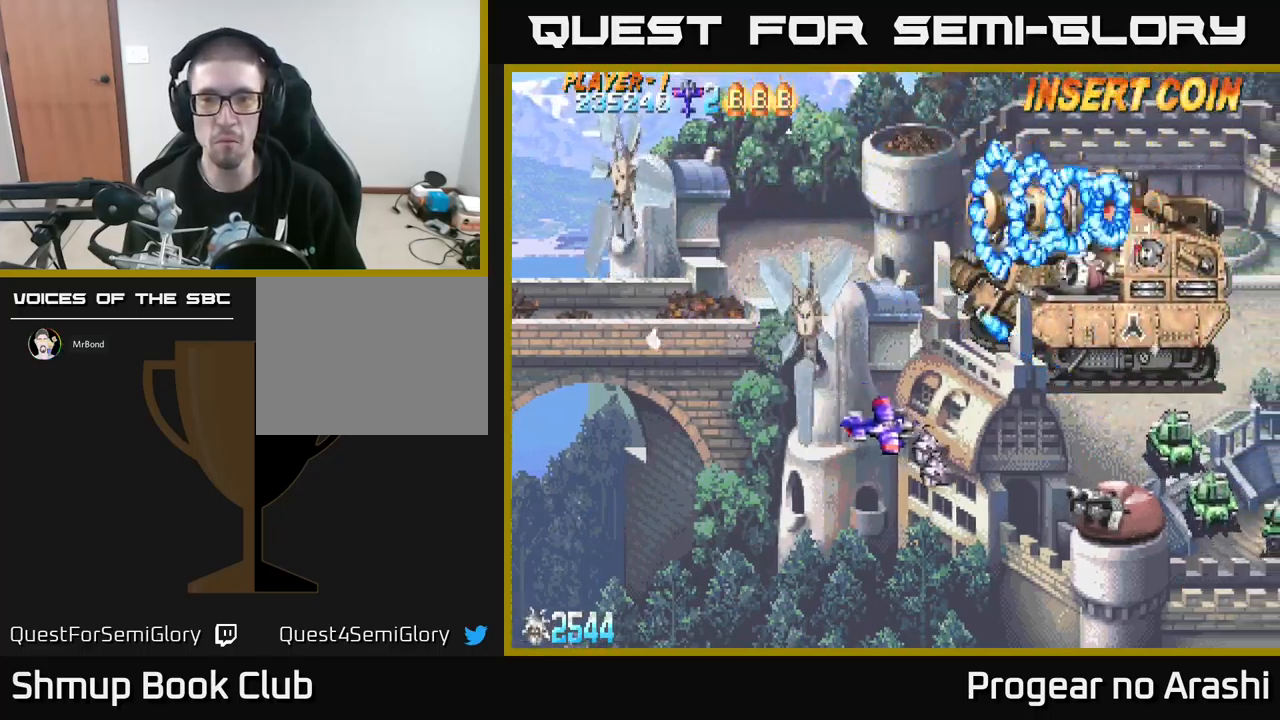
{"buttons": ["DPAD_DOWN", "DPAD_LEFT"], "left_stick": "center", "events": [[233, "DPAD_DOWN", "up"], [400, "DPAD_DOWN", "down"], [417, "DPAD_RIGHT", "up"], [450, "DPAD_LEFT", "down"]]}
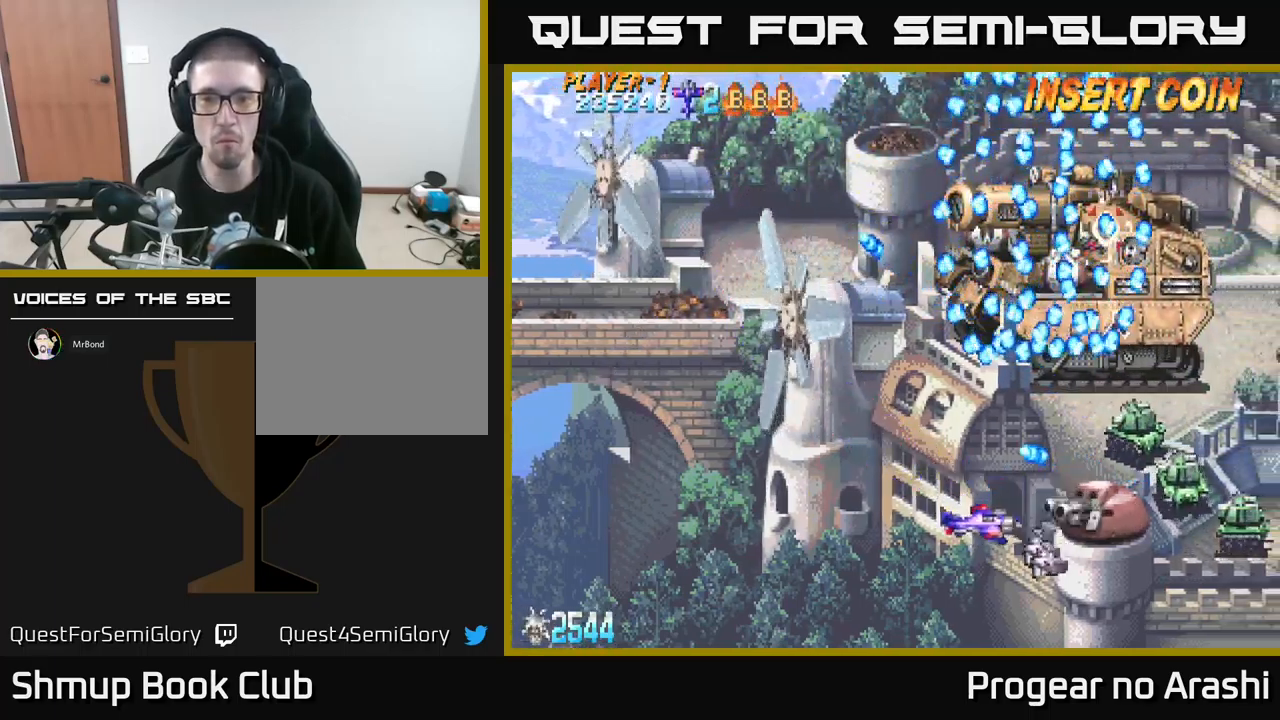
{"buttons": ["X", "DPAD_LEFT"], "left_stick": "center", "events": [[17, "DPAD_DOWN", "up"], [250, "DPAD_UP", "down"], [267, "X", "down"], [367, "DPAD_UP", "up"]]}
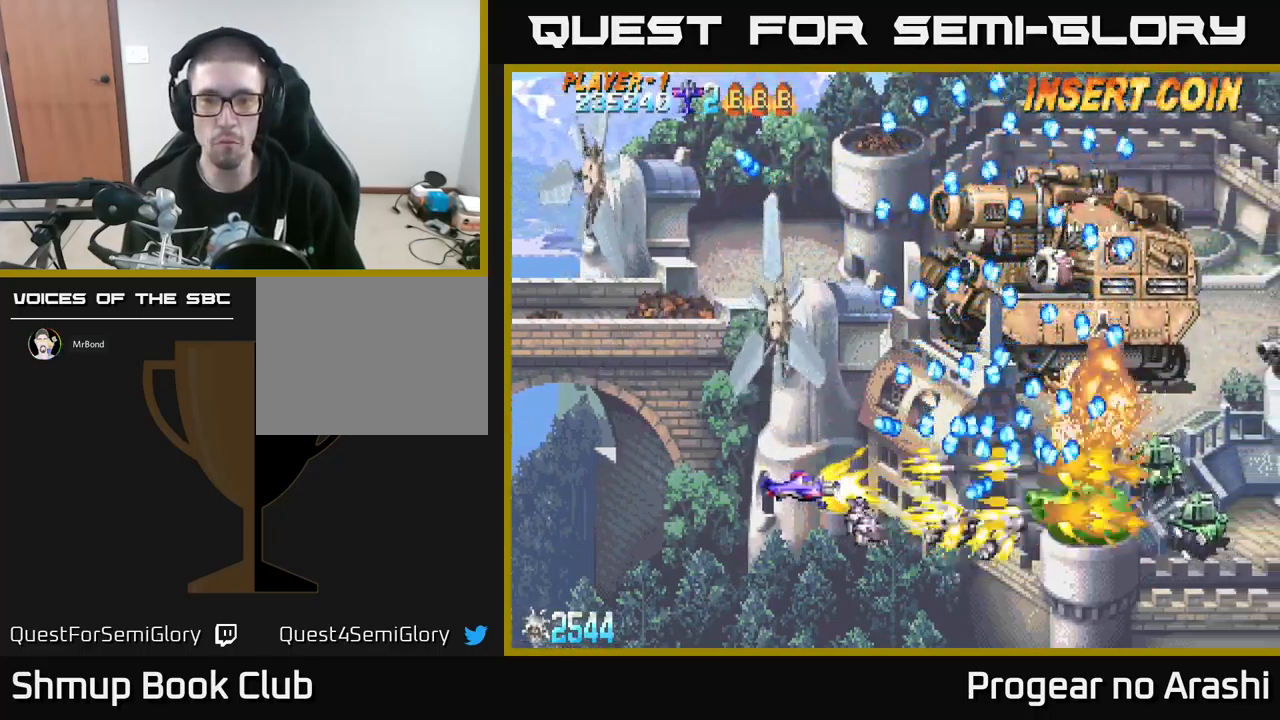
{"buttons": ["X", "DPAD_DOWN"], "left_stick": "center", "events": [[133, "DPAD_UP", "down"], [233, "DPAD_UP", "up"], [300, "DPAD_DOWN", "down"], [400, "DPAD_LEFT", "up"]]}
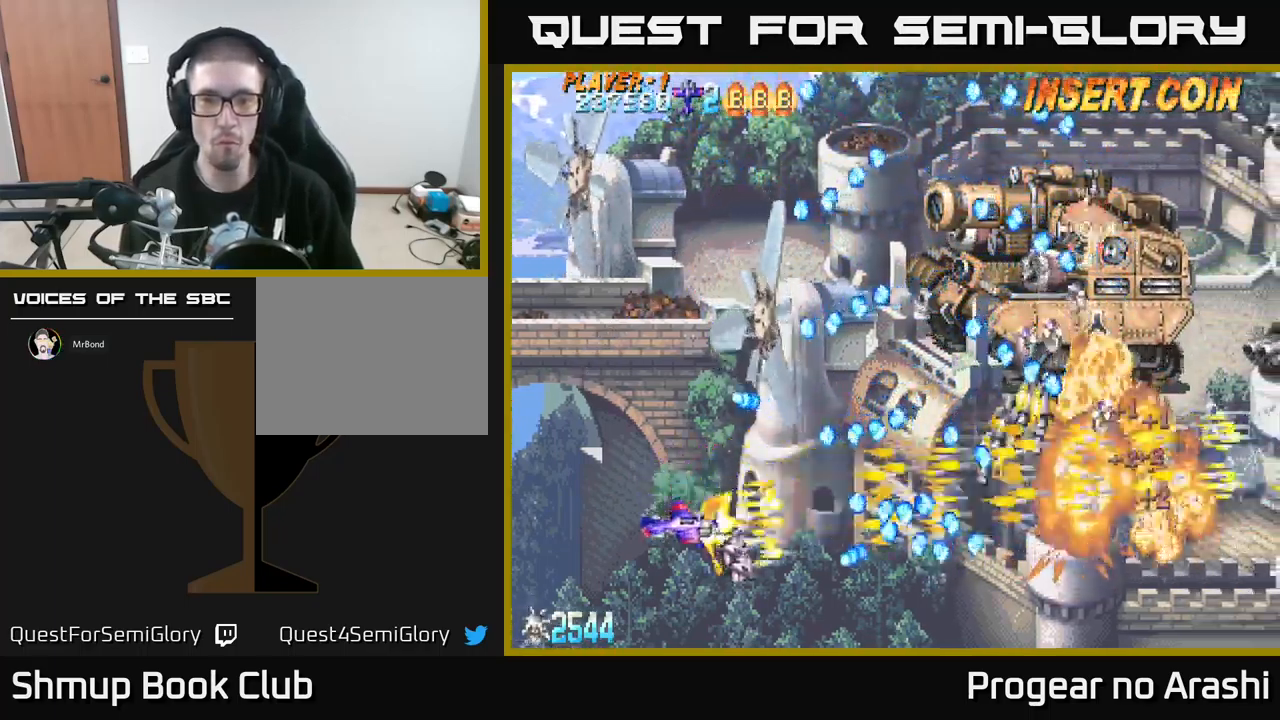
{"buttons": ["A", "DPAD_UP"], "left_stick": "center"}
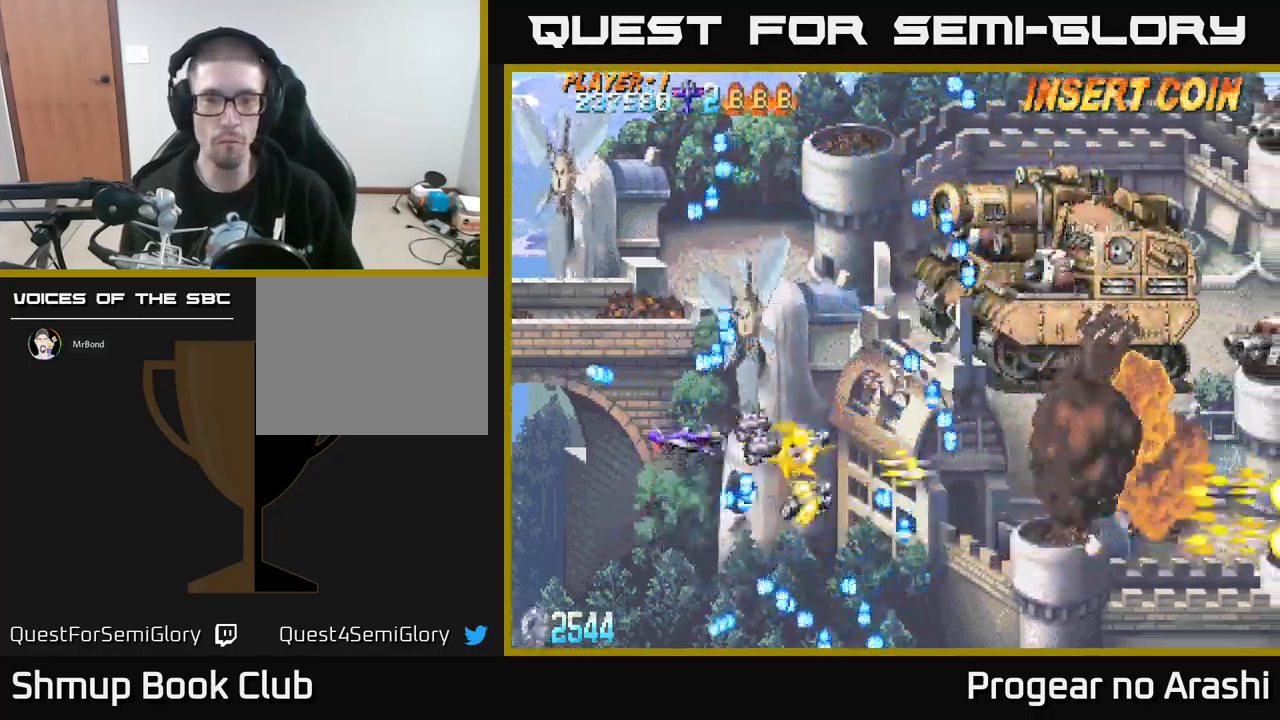
{"buttons": ["X", "DPAD_DOWN"], "left_stick": "center", "events": [[67, "DPAD_RIGHT", "down"], [67, "X", "down"], [83, "A", "up"], [267, "DPAD_RIGHT", "up"], [417, "DPAD_LEFT", "down"], [433, "DPAD_UP", "up"], [467, "DPAD_DOWN", "down"], [467, "DPAD_LEFT", "up"]]}
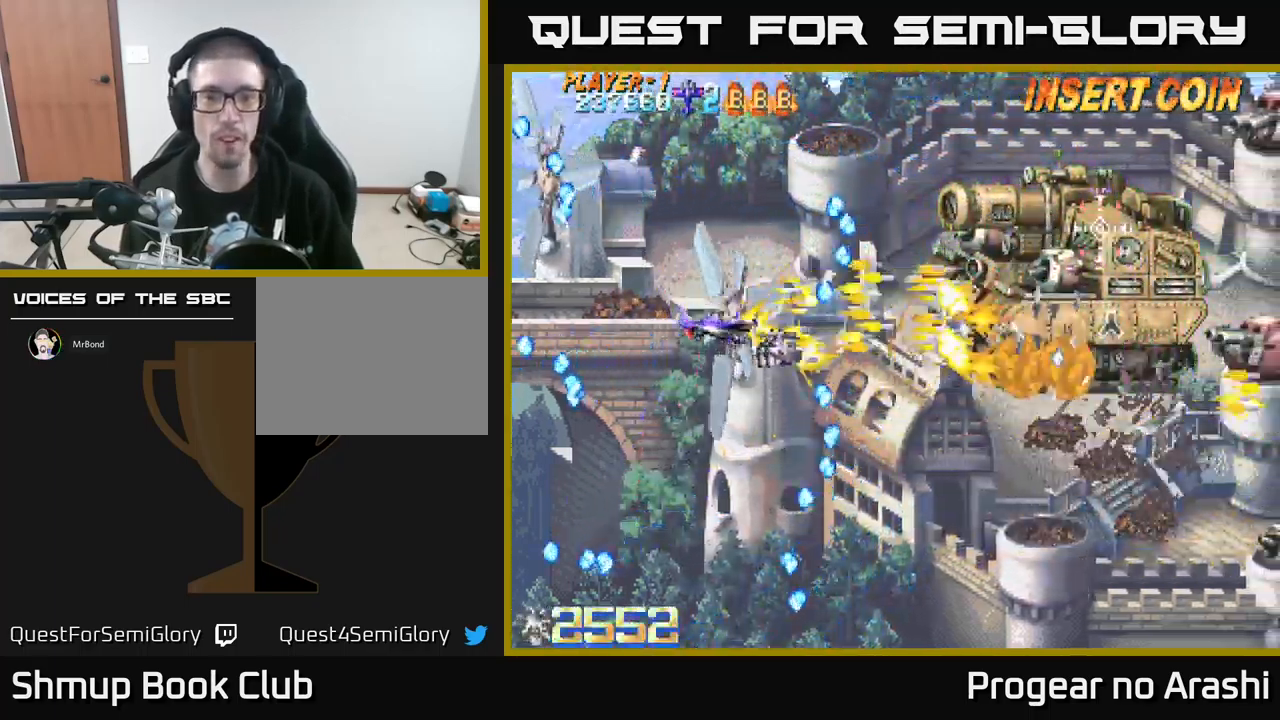
{"buttons": ["X"], "left_stick": "center", "events": [[17, "DPAD_RIGHT", "down"], [50, "DPAD_DOWN", "up"], [283, "DPAD_UP", "down"], [317, "DPAD_RIGHT", "up"], [383, "DPAD_RIGHT", "down"], [433, "DPAD_UP", "up"], [483, "DPAD_RIGHT", "up"]]}
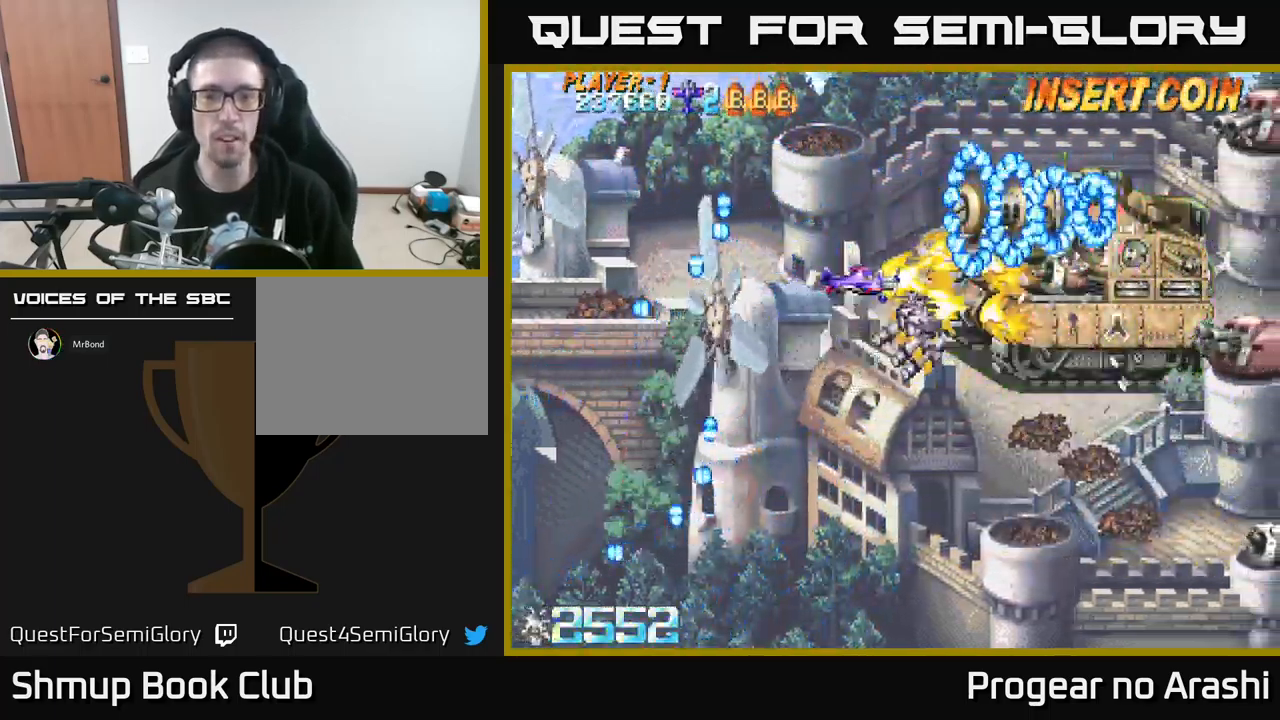
{"buttons": ["X"], "left_stick": "center", "events": [[117, "DPAD_LEFT", "down"], [333, "DPAD_LEFT", "up"]]}
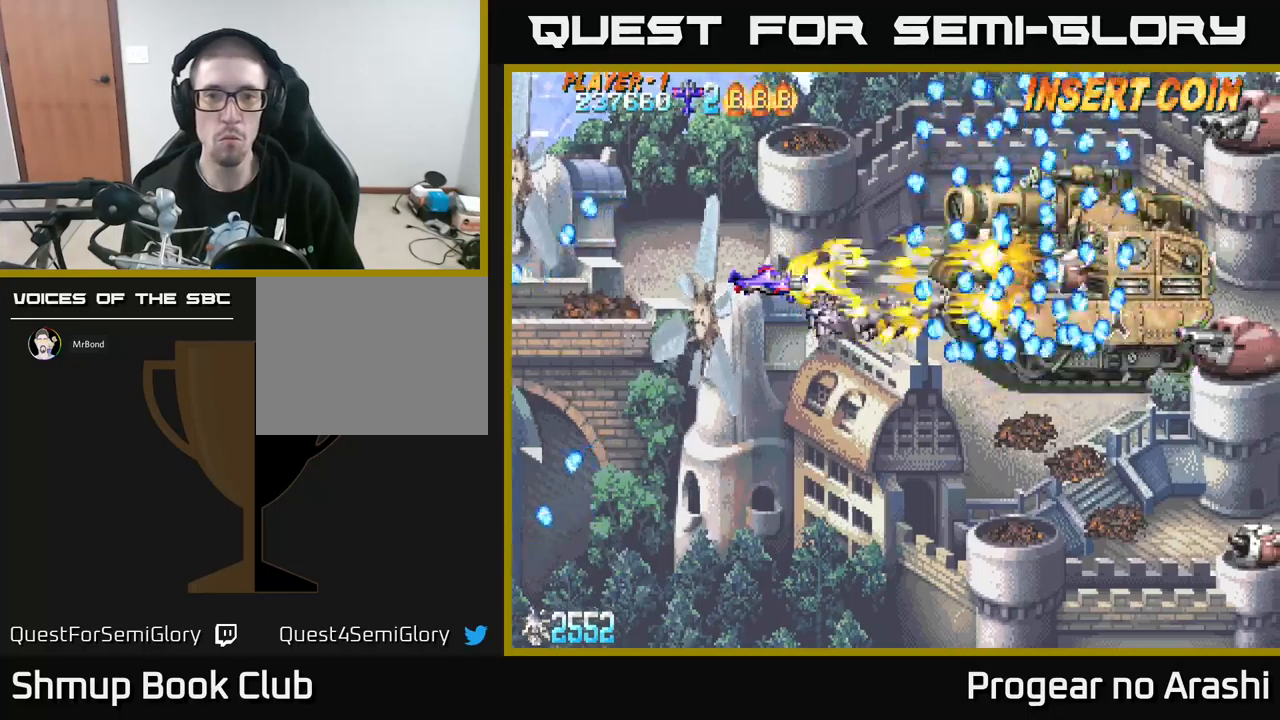
{"buttons": ["X"], "left_stick": "center", "events": []}
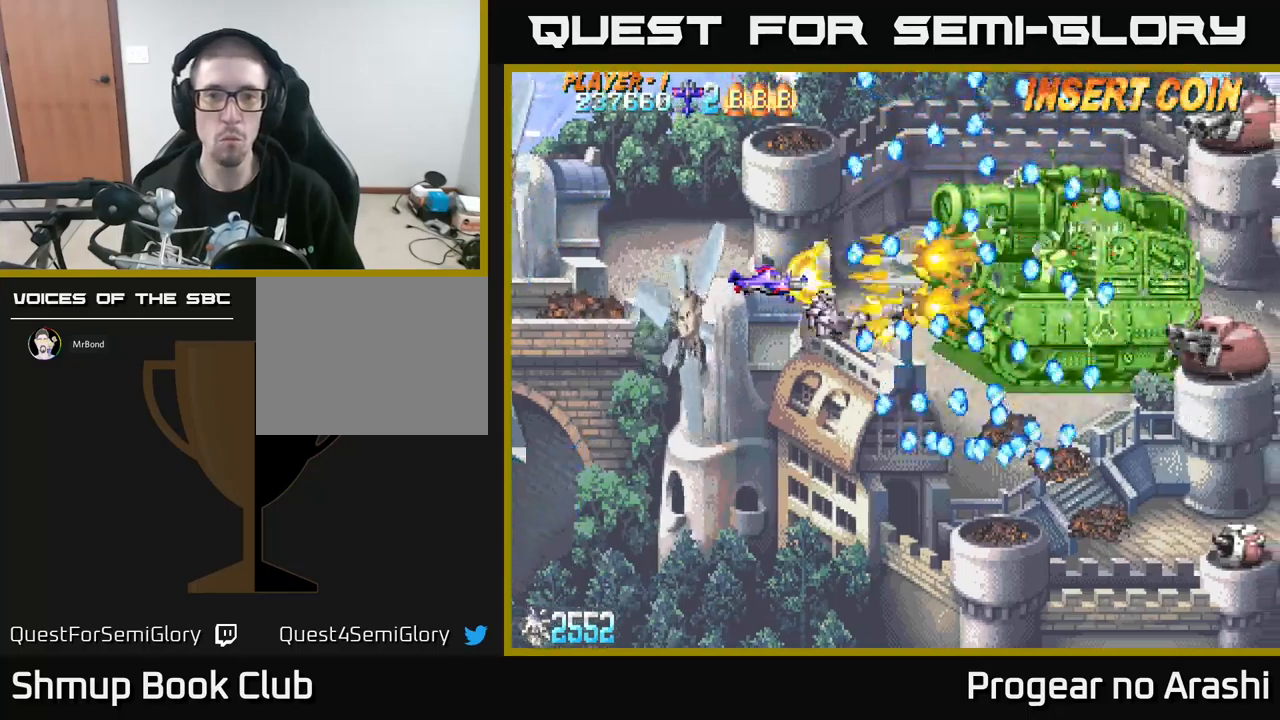
{"buttons": ["X"], "left_stick": "center", "events": [[200, "DPAD_DOWN", "down"], [283, "DPAD_DOWN", "up"]]}
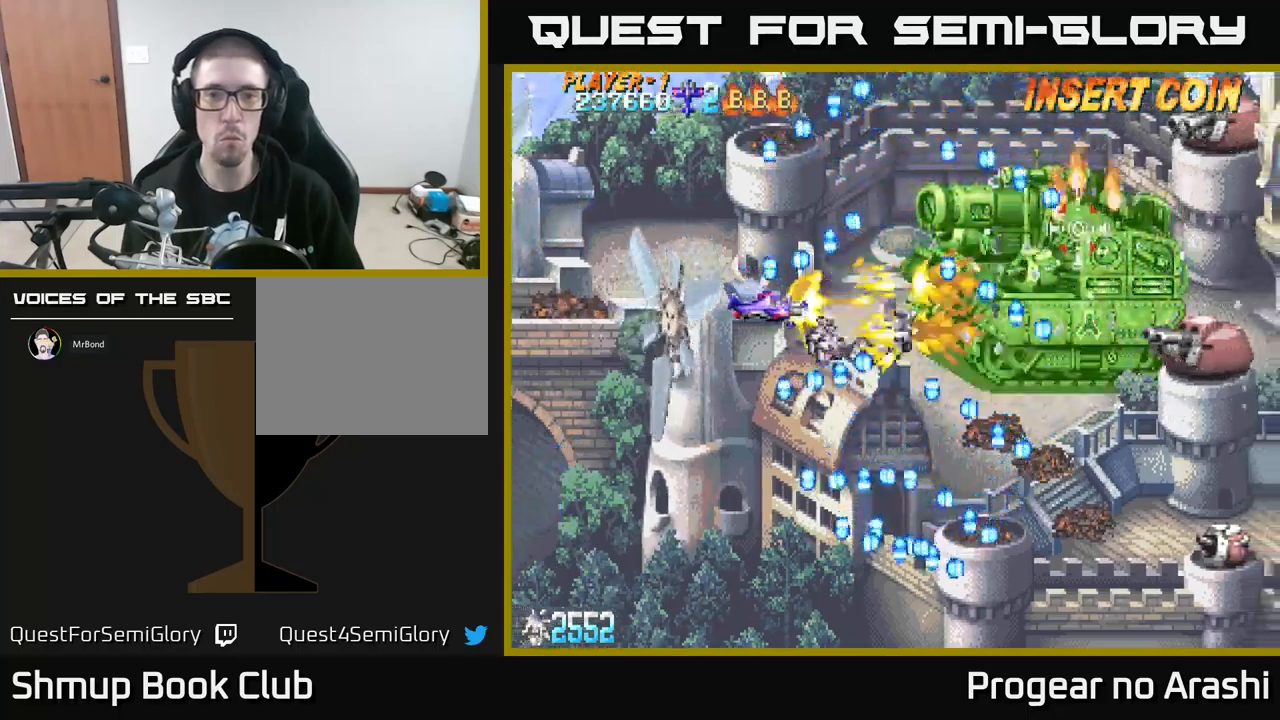
{"buttons": ["DPAD_UP"], "left_stick": "center", "events": [[33, "X", "up"], [483, "DPAD_UP", "down"]]}
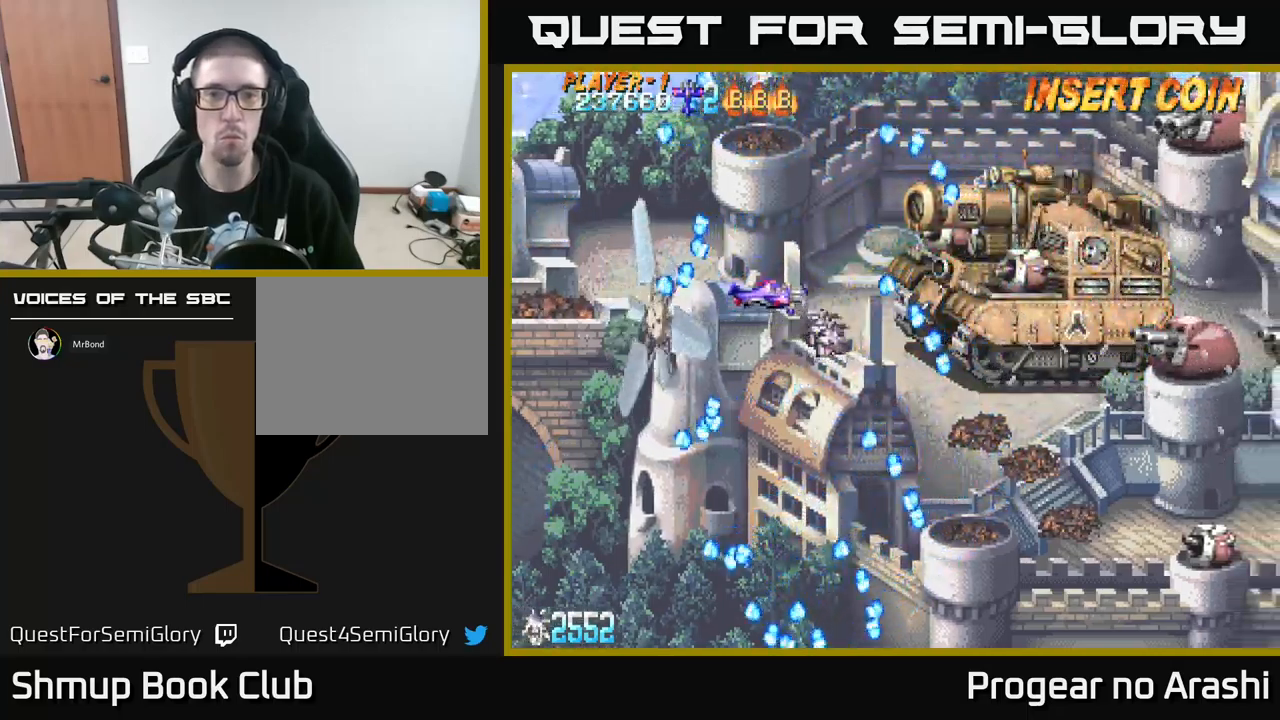
{"buttons": ["DPAD_DOWN"], "left_stick": "center", "events": [[183, "DPAD_UP", "up"], [483, "DPAD_DOWN", "down"]]}
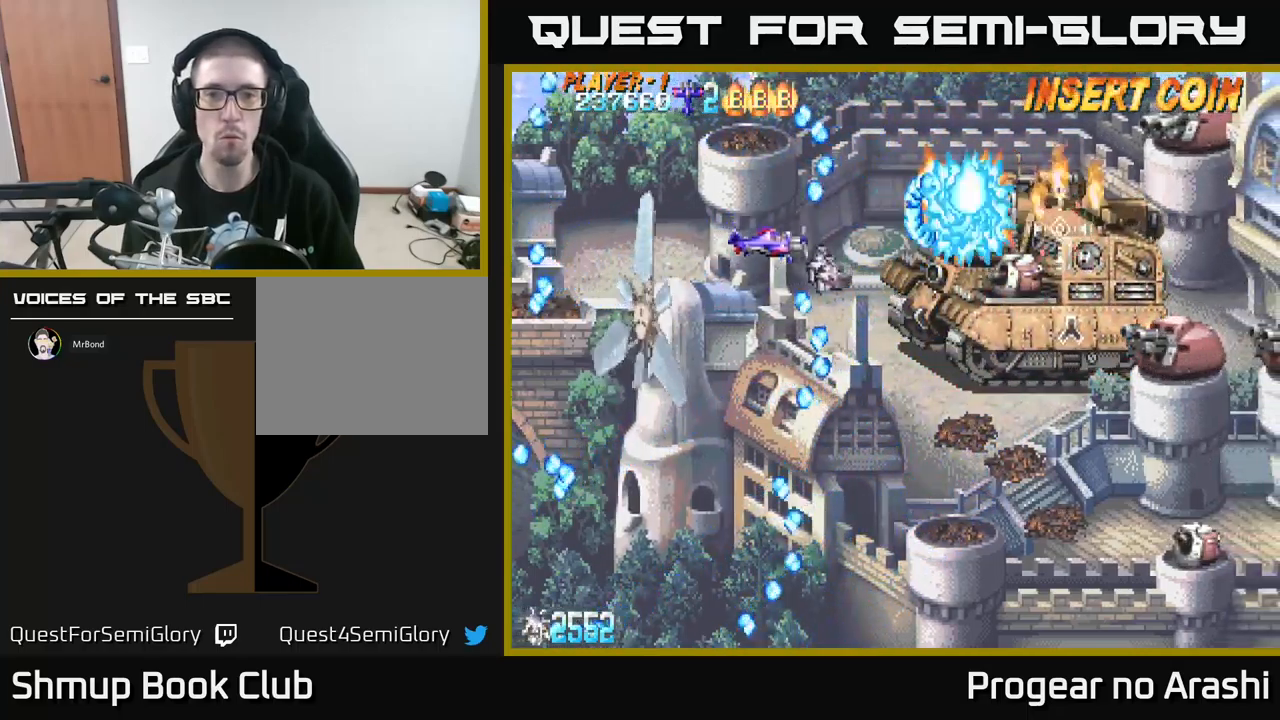
{"buttons": ["X"], "left_stick": "center", "events": [[17, "DPAD_RIGHT", "down"], [33, "DPAD_RIGHT", "up"], [50, "DPAD_DOWN", "up"], [200, "X", "down"]]}
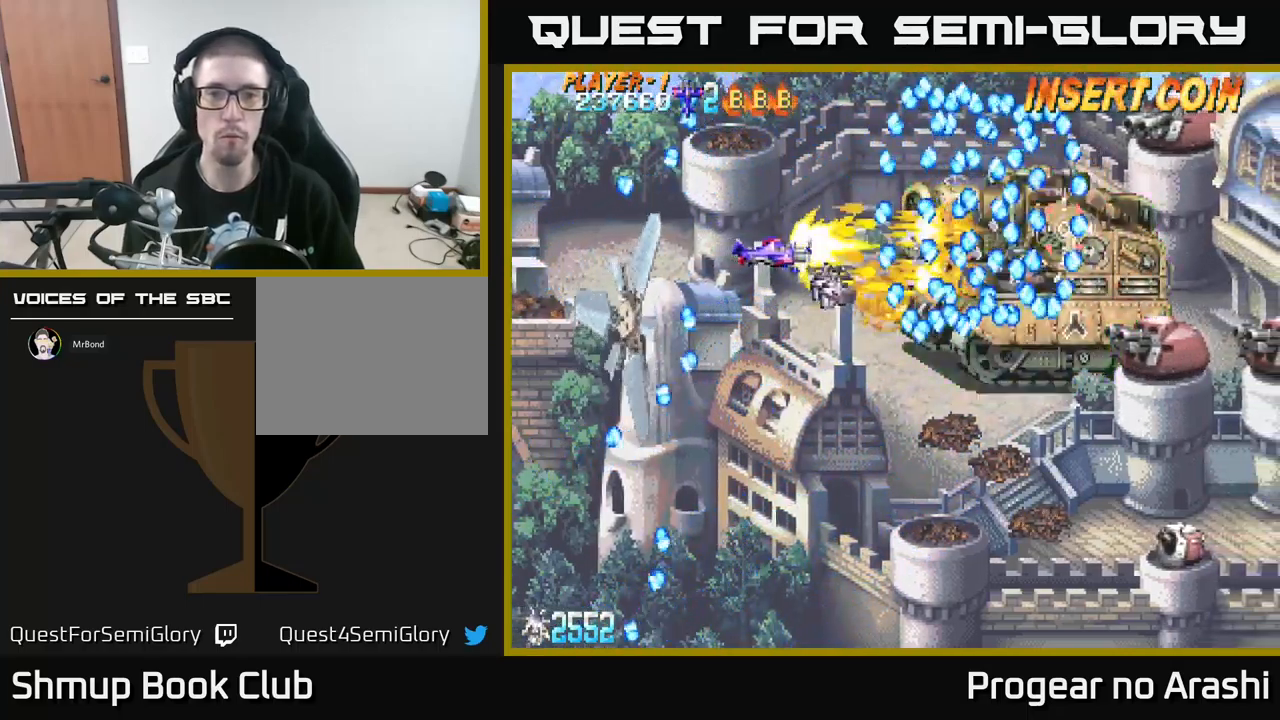
{"buttons": ["A", "DPAD_DOWN"], "left_stick": "center", "events": [[317, "DPAD_LEFT", "down"], [350, "A", "down"], [383, "X", "up"], [400, "DPAD_DOWN", "down"], [450, "DPAD_LEFT", "up"]]}
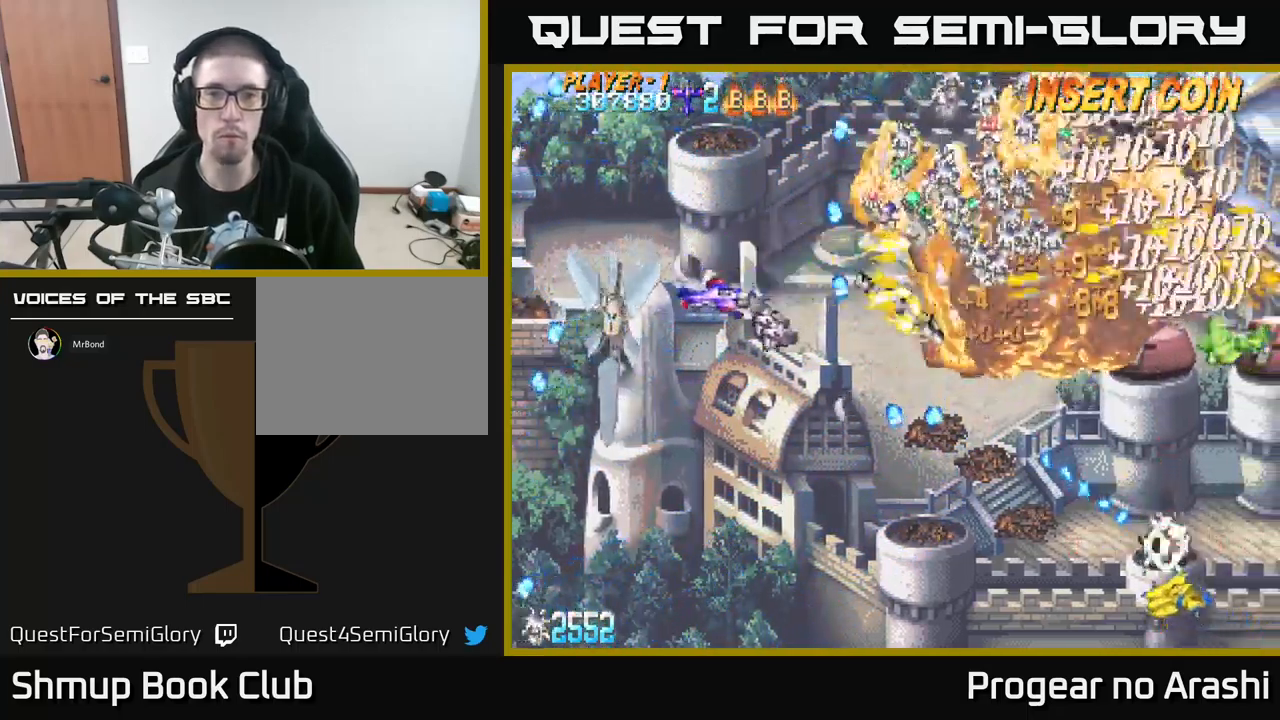
{"buttons": ["X", "DPAD_DOWN", "DPAD_LEFT"], "left_stick": "center", "events": [[167, "DPAD_RIGHT", "down"], [283, "A", "up"], [283, "DPAD_RIGHT", "up"], [300, "DPAD_DOWN", "up"], [317, "DPAD_LEFT", "down"], [333, "X", "down"], [483, "DPAD_DOWN", "down"]]}
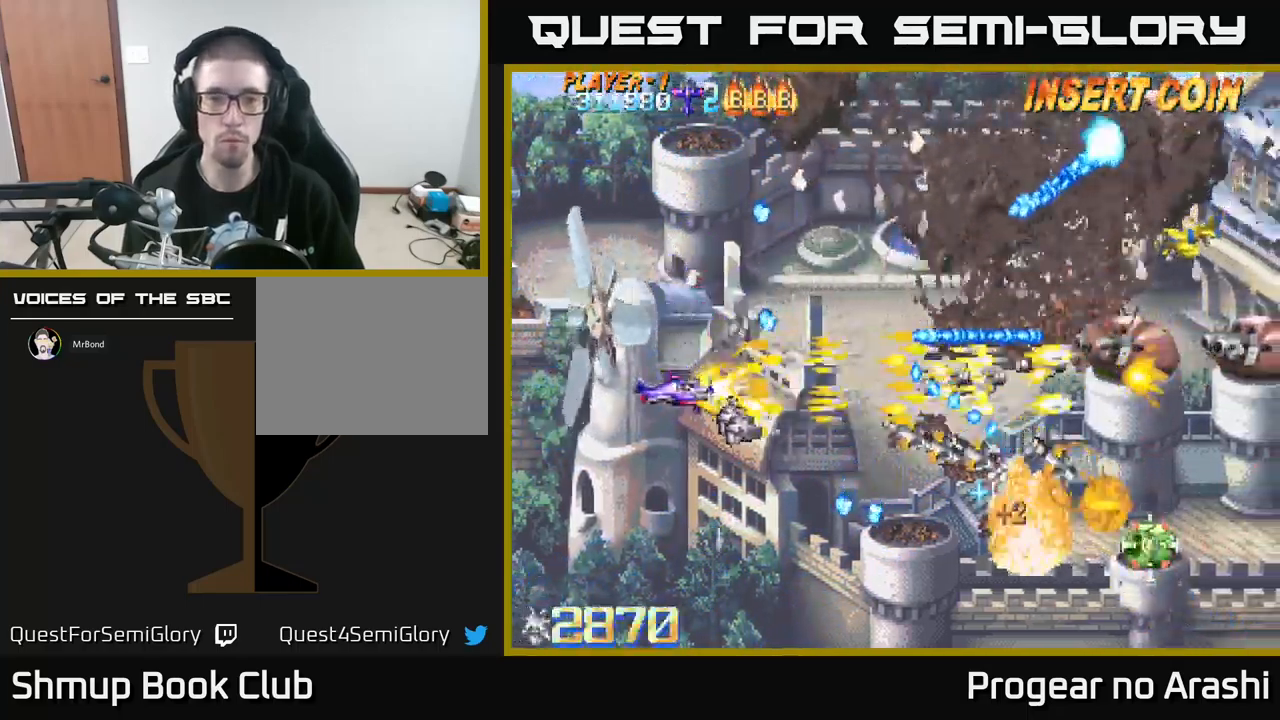
{"buttons": ["X", "DPAD_DOWN", "DPAD_RIGHT"], "left_stick": "center", "events": [[67, "DPAD_LEFT", "up"], [217, "DPAD_DOWN", "up"], [217, "DPAD_RIGHT", "down"], [350, "DPAD_DOWN", "down"]]}
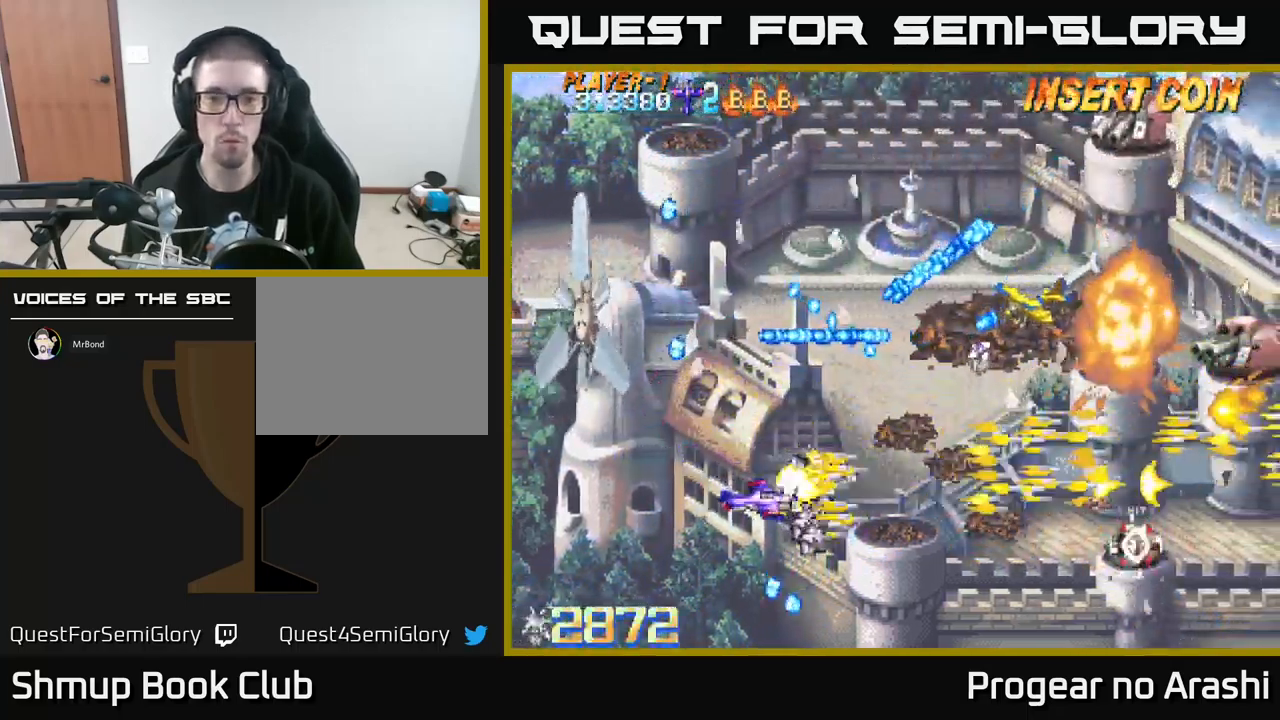
{"buttons": ["A", "DPAD_RIGHT"], "left_stick": "center"}
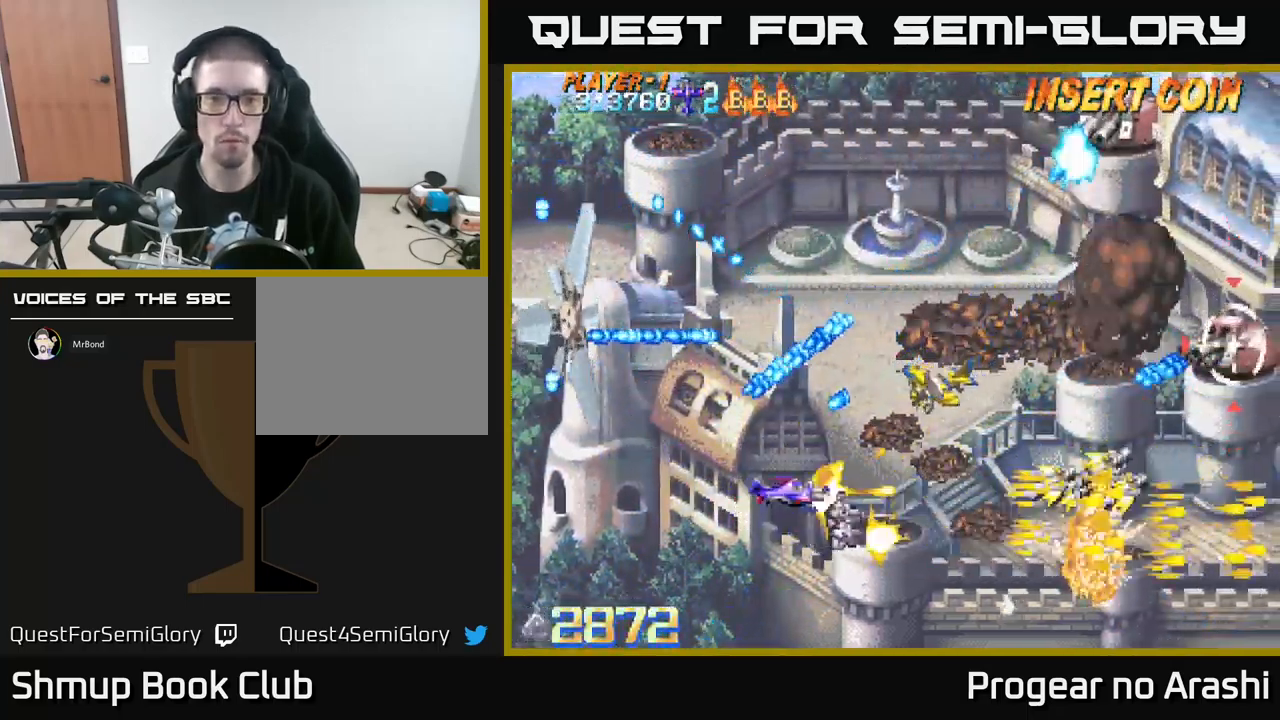
{"buttons": ["DPAD_UP", "DPAD_LEFT"], "left_stick": "center"}
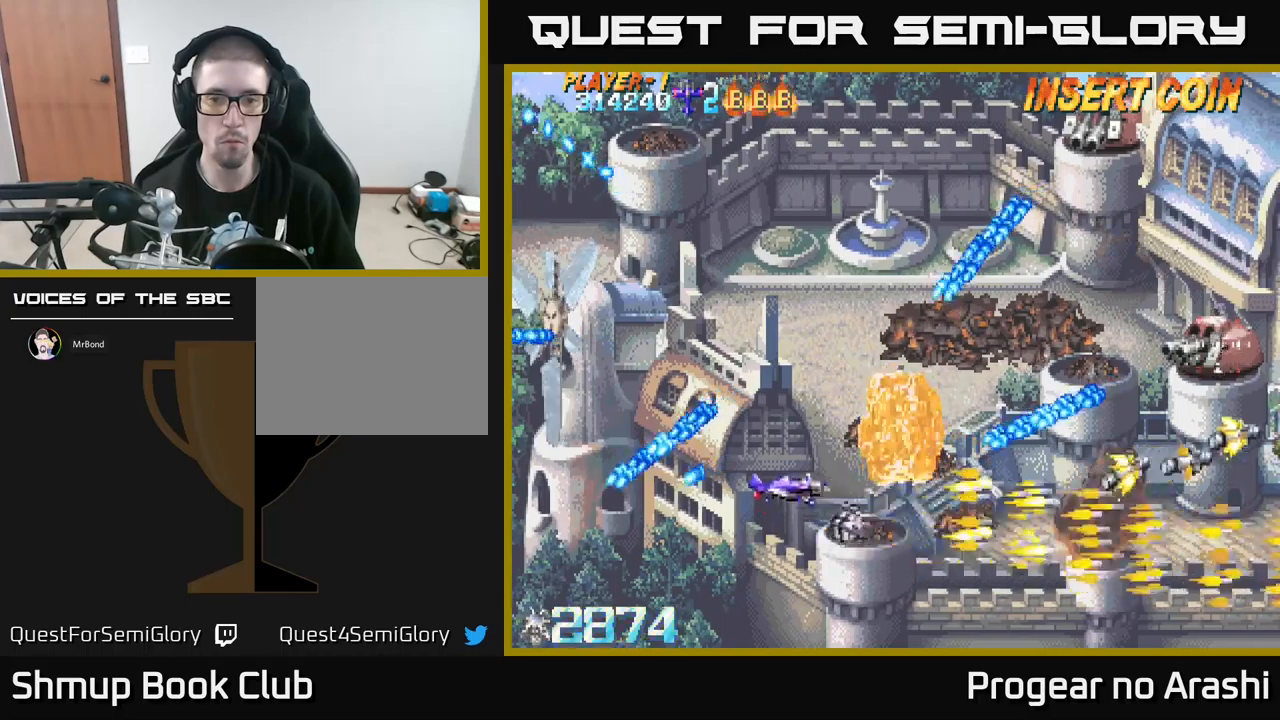
{"buttons": ["DPAD_UP"], "left_stick": "center", "events": [[117, "DPAD_LEFT", "up"]]}